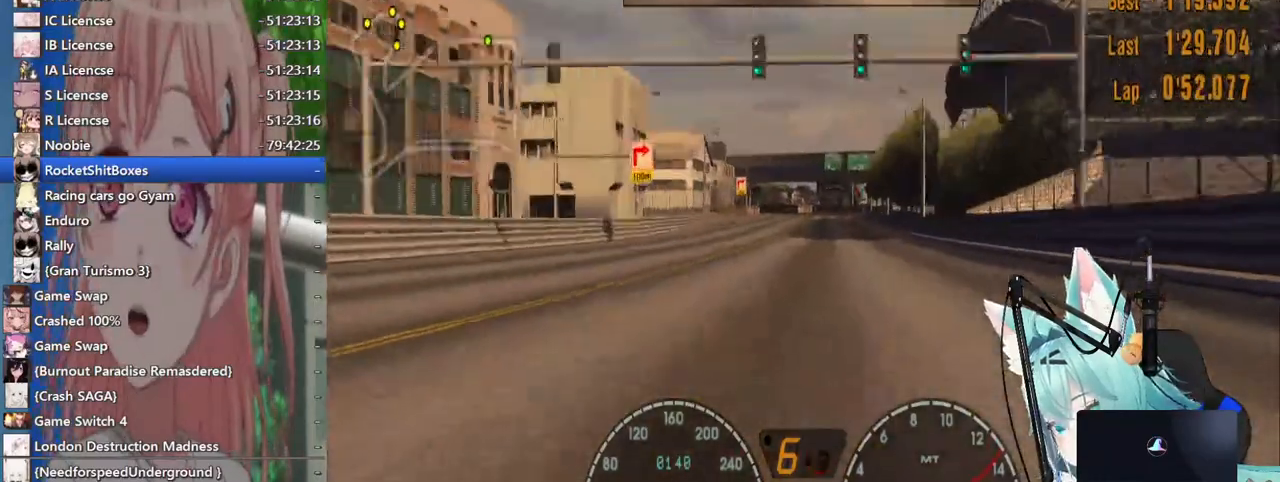
Gameplay with a controller (PlayStation layout); each line is a JSON object with the inputs held at the frame after it (dt_ms = milliseconds from this image to that frame). "events" lists button and stick changes between this image and that frame as [ms after this image, input, new state], when the widget could be followed in between. Not read: L1 R1 R2.
{"dt_ms": 500, "buttons": [], "left_stick": "right", "right_stick": "center", "events": [[500, "left_stick", "right"]]}
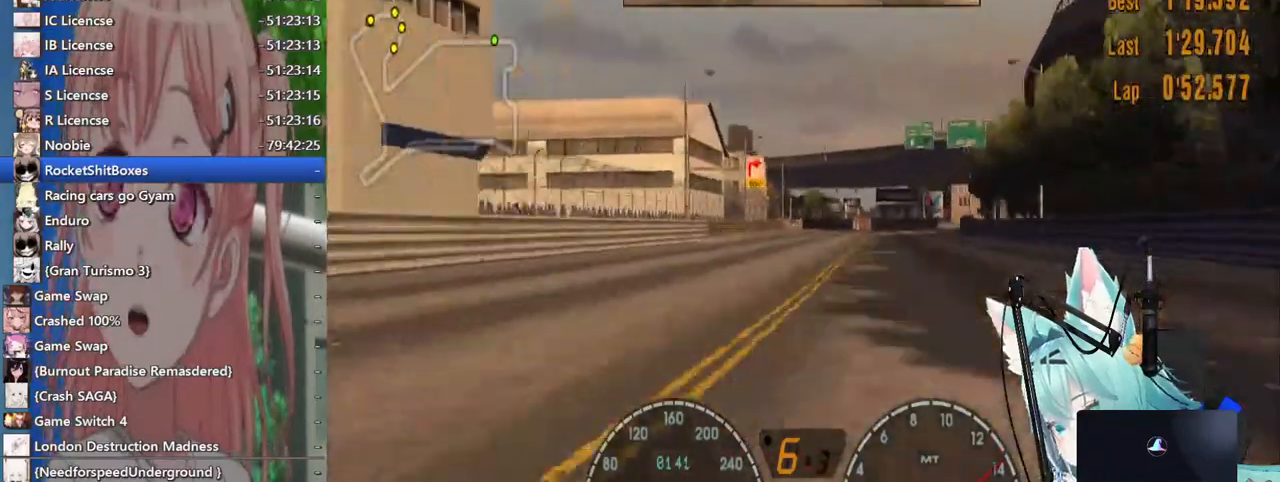
{"dt_ms": 500, "buttons": ["L2"], "left_stick": "right", "right_stick": "center", "events": [[117, "left_stick", "center"], [233, "L2", "down"], [233, "SQUARE", "down"], [417, "SQUARE", "up"], [417, "left_stick", "right"]]}
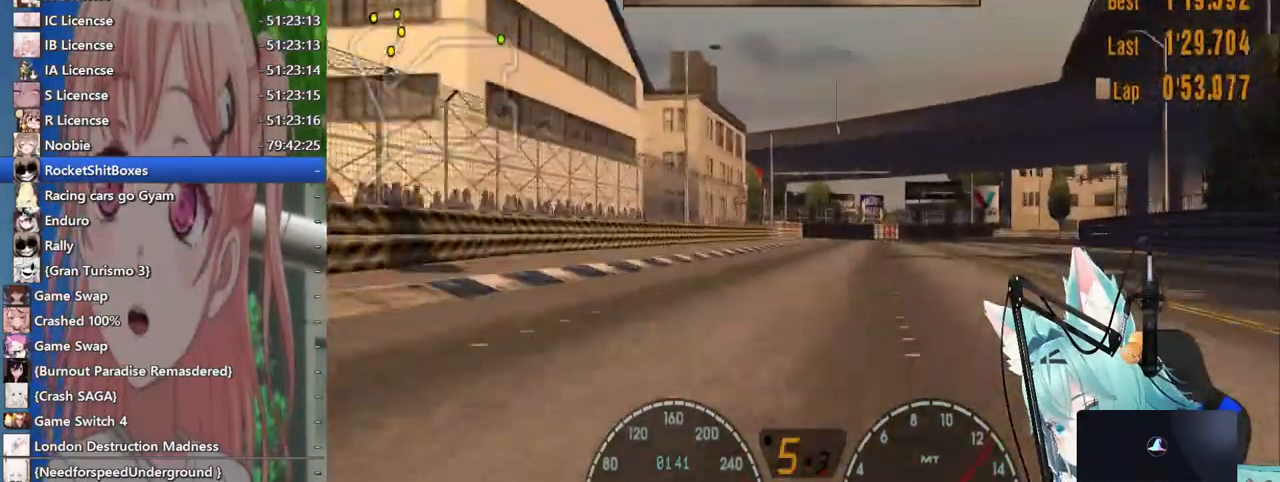
{"dt_ms": 500, "buttons": ["L2"], "left_stick": "right", "right_stick": "center", "events": [[117, "SQUARE", "down"], [317, "SQUARE", "up"]]}
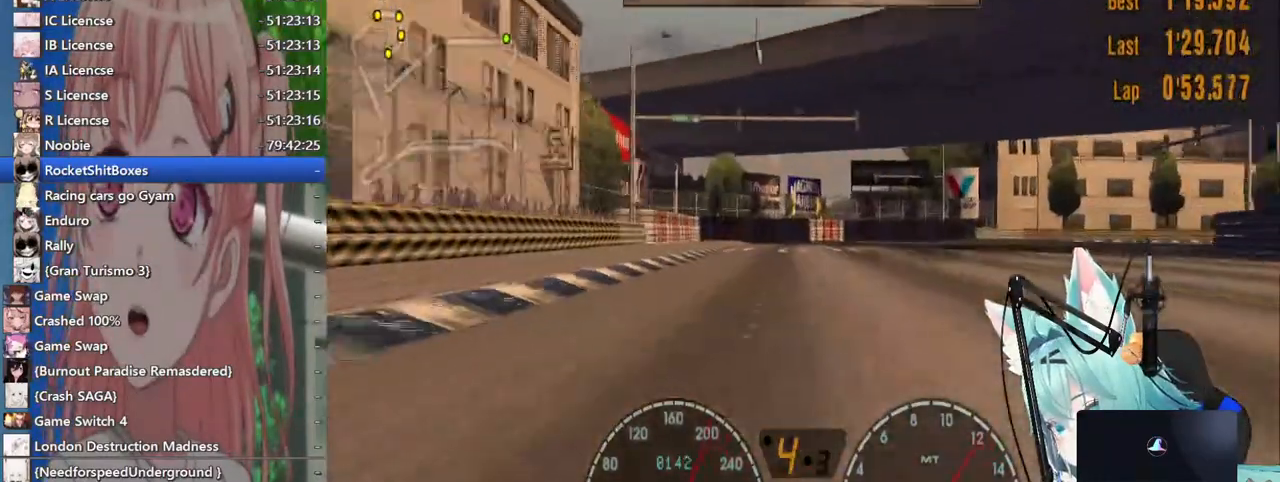
{"dt_ms": 500, "buttons": [], "left_stick": "right", "right_stick": "center", "events": [[17, "SQUARE", "down"], [133, "L2", "up"], [200, "SQUARE", "up"]]}
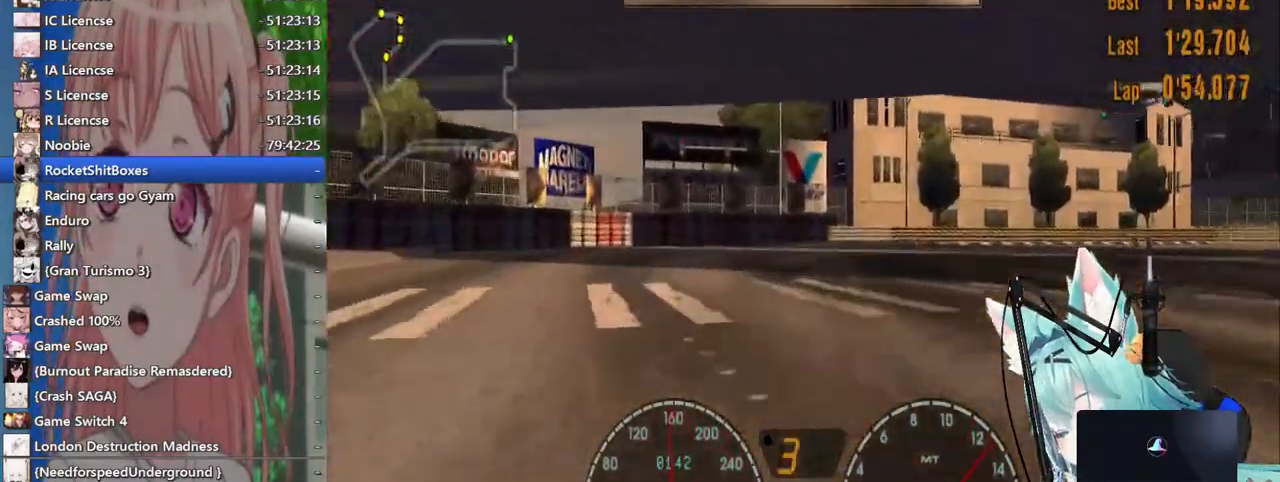
{"dt_ms": 500, "buttons": [], "left_stick": "right", "right_stick": "center", "events": []}
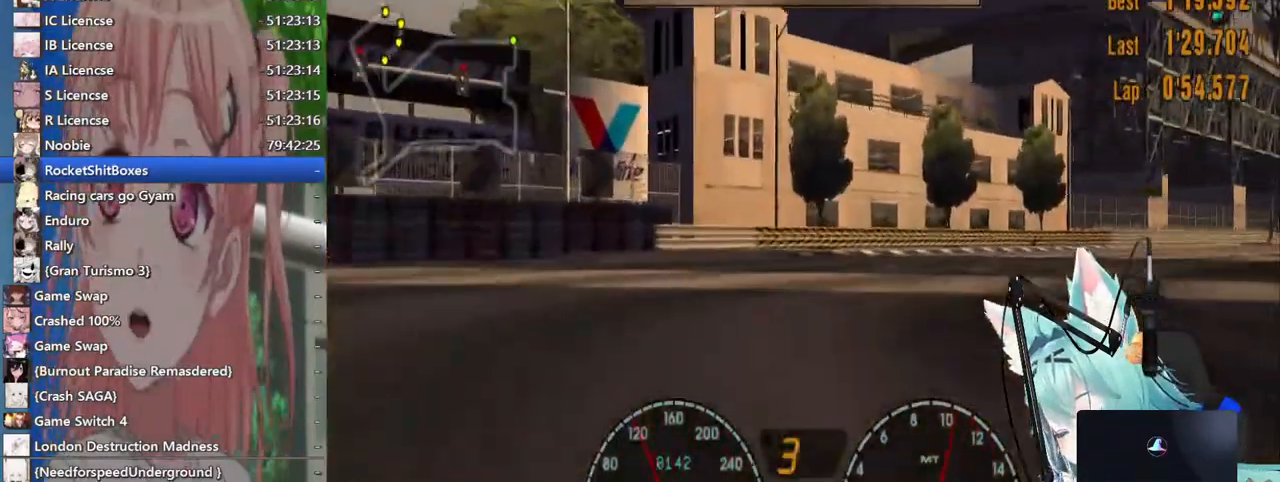
{"dt_ms": 500, "buttons": [], "left_stick": "right", "right_stick": "center", "events": []}
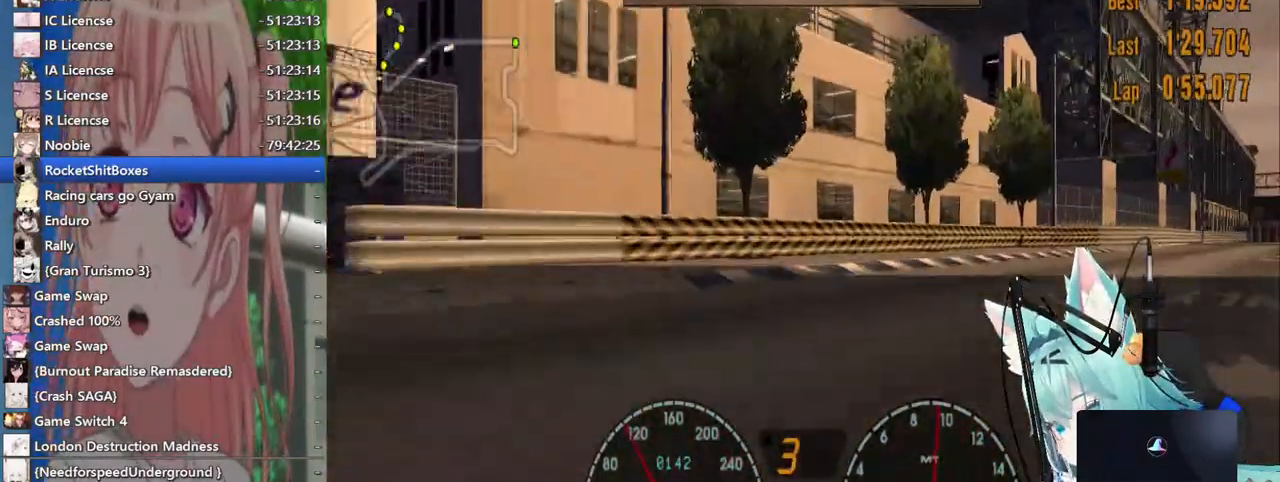
{"dt_ms": 500, "buttons": [], "left_stick": "right", "right_stick": "center", "events": [[17, "SQUARE", "down"], [200, "SQUARE", "up"]]}
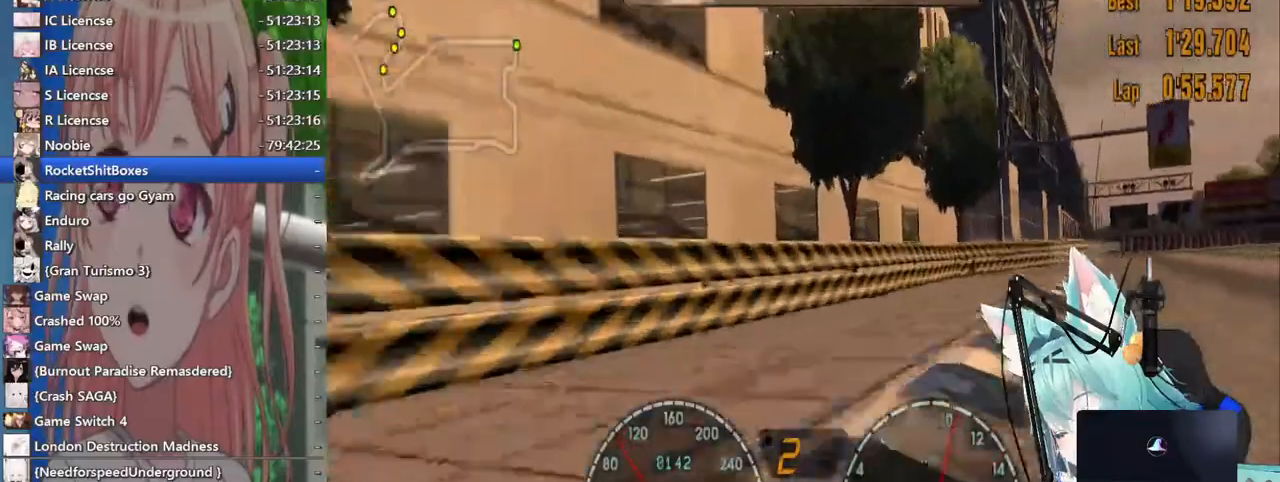
{"dt_ms": 500, "buttons": [], "left_stick": "right", "right_stick": "center", "events": [[317, "CROSS", "down"], [467, "CROSS", "up"]]}
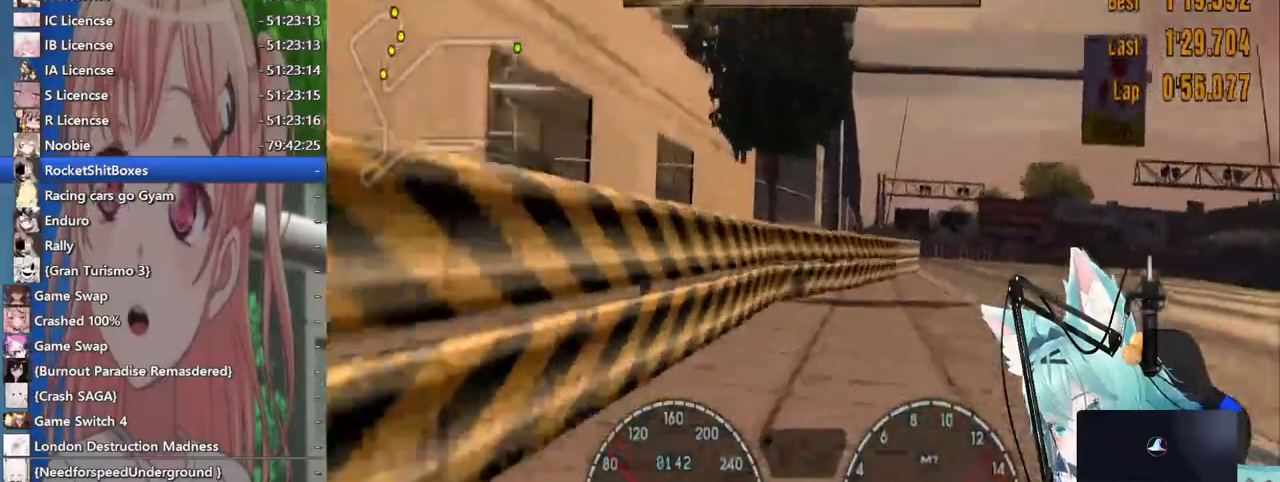
{"dt_ms": 500, "buttons": [], "left_stick": "left", "right_stick": "center", "events": [[383, "left_stick", "left"]]}
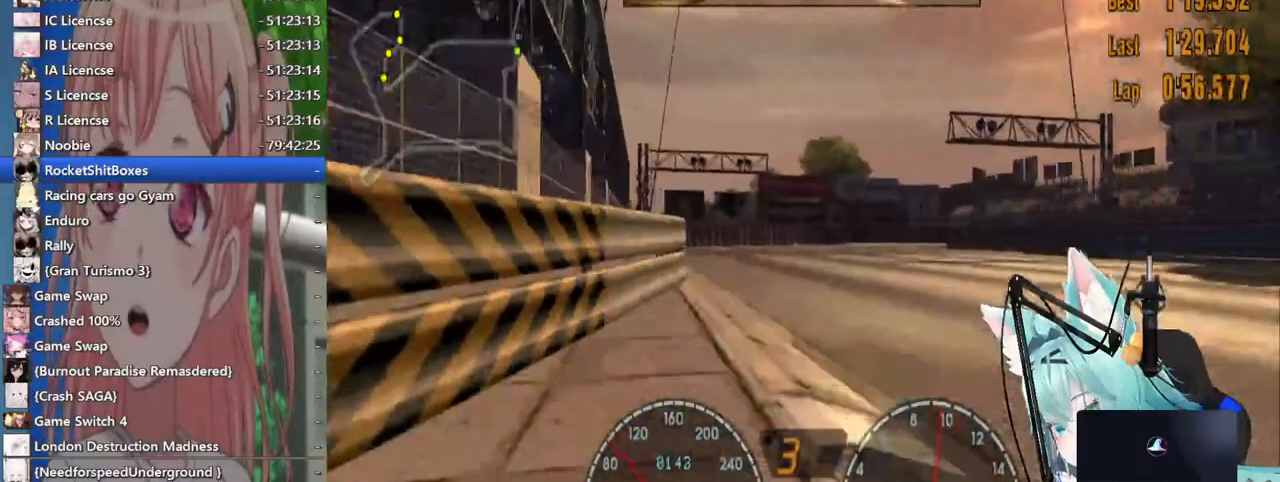
{"dt_ms": 500, "buttons": [], "left_stick": "right", "right_stick": "center", "events": [[100, "left_stick", "center"], [500, "left_stick", "right"]]}
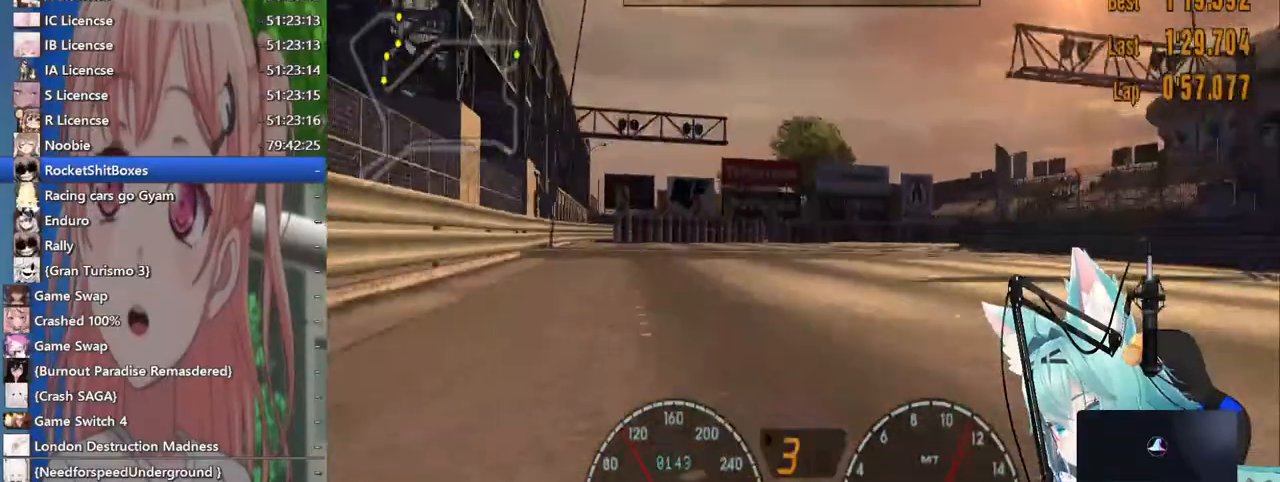
{"dt_ms": 500, "buttons": [], "left_stick": "right", "right_stick": "center"}
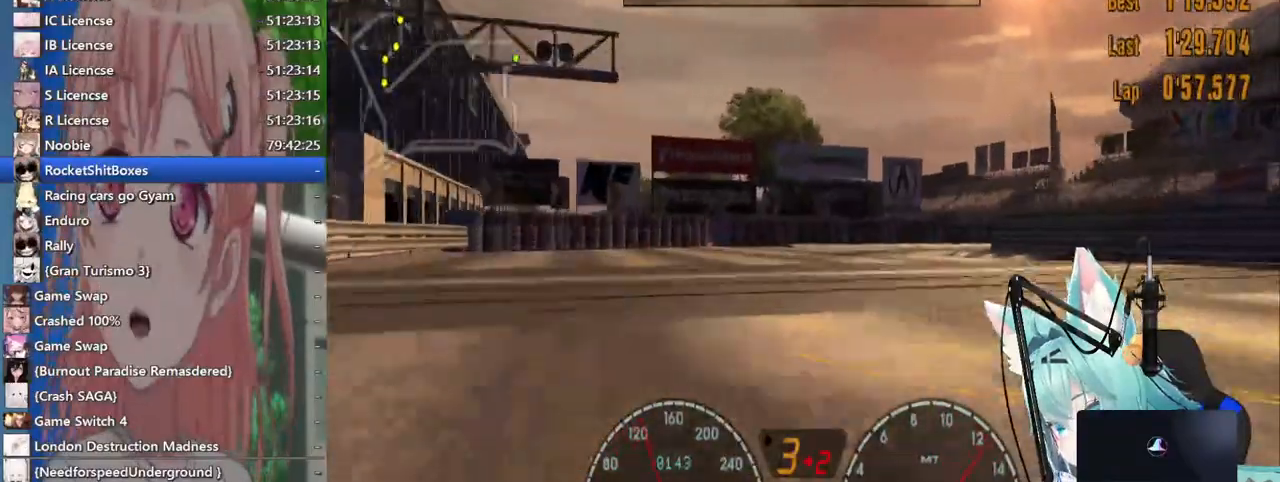
{"dt_ms": 500, "buttons": [], "left_stick": "right", "right_stick": "center", "events": []}
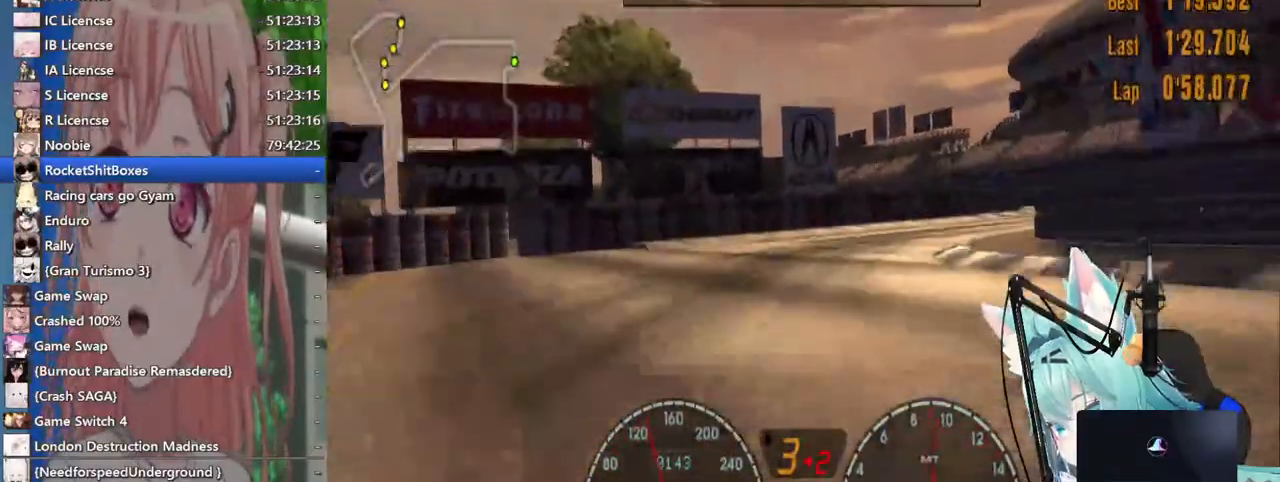
{"dt_ms": 500, "buttons": [], "left_stick": "right", "right_stick": "center", "events": []}
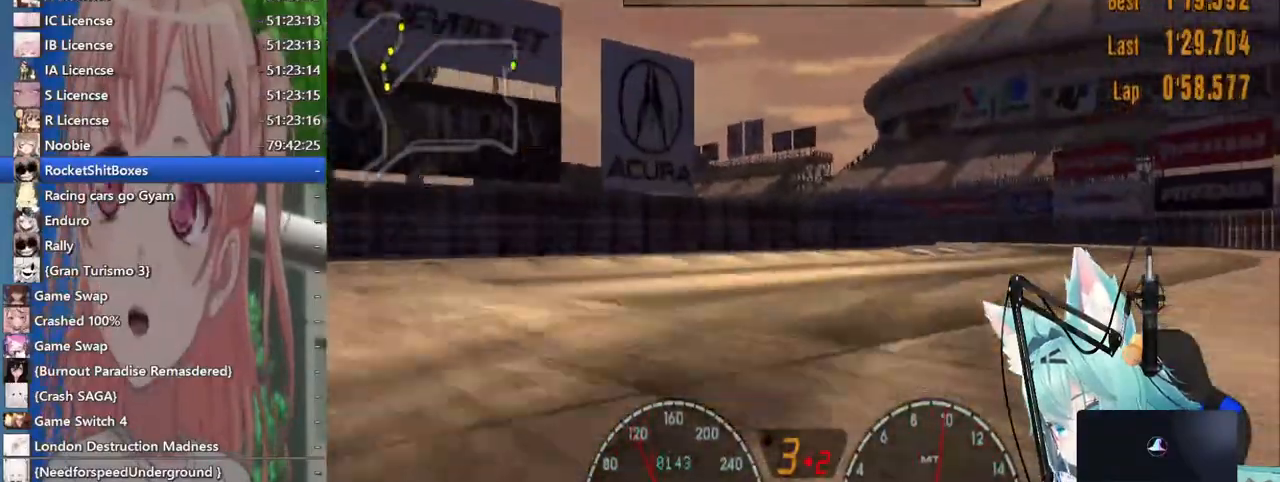
{"dt_ms": 500, "buttons": [], "left_stick": "down", "right_stick": "center", "events": [[17, "SQUARE", "down"], [183, "SQUARE", "up"], [500, "left_stick", "down"]]}
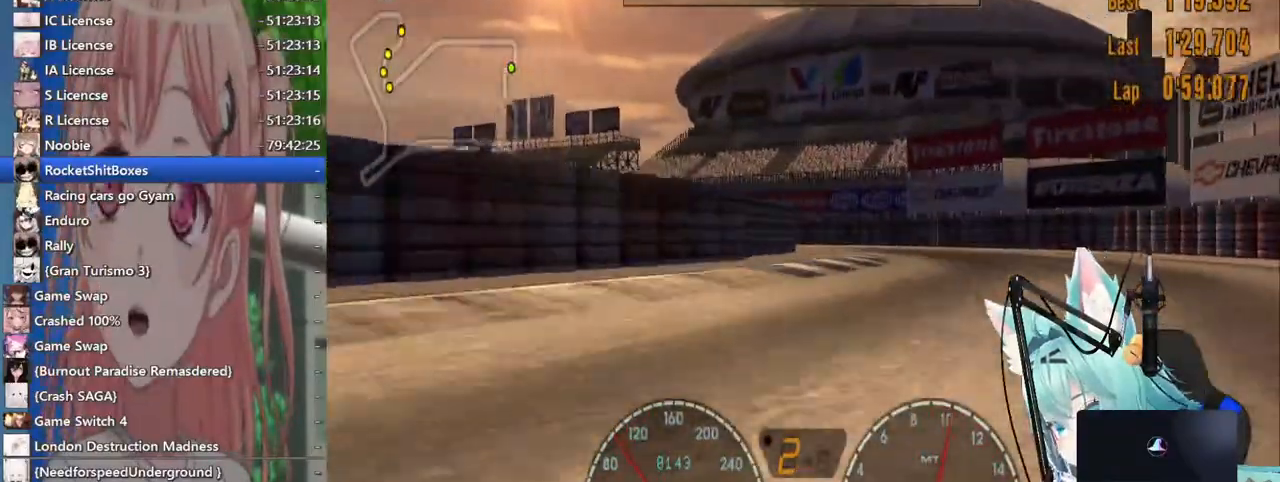
{"dt_ms": 500, "buttons": [], "left_stick": "left", "right_stick": "center", "events": [[150, "left_stick", "left"]]}
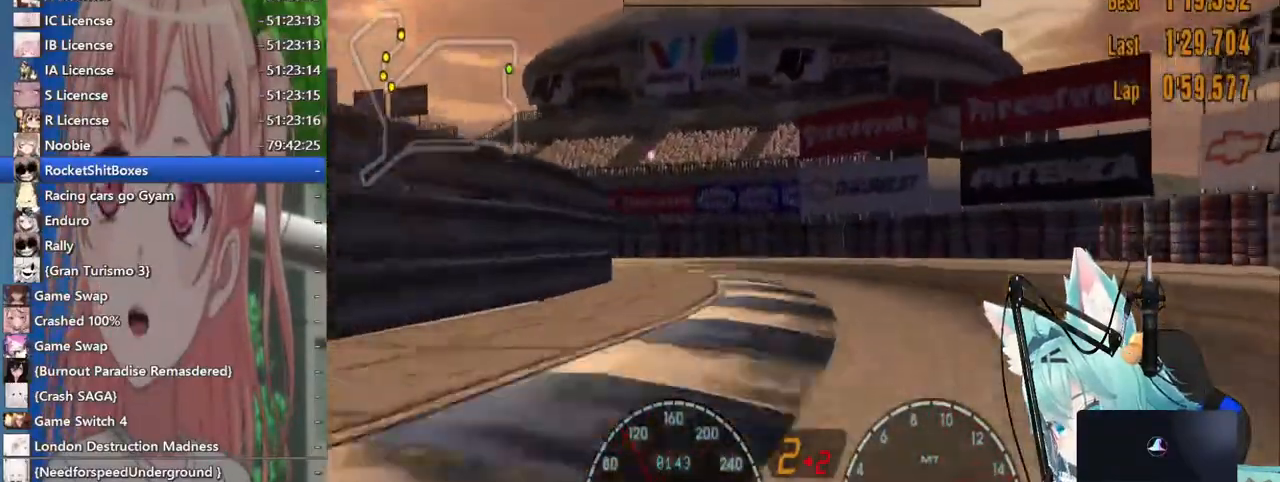
{"dt_ms": 500, "buttons": [], "left_stick": "left", "right_stick": "center", "events": []}
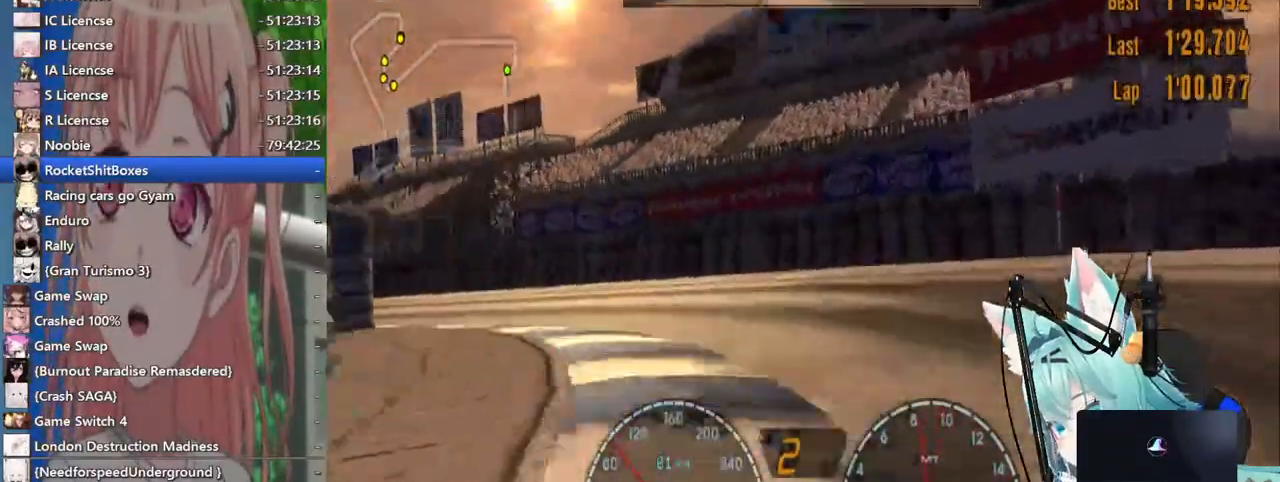
{"dt_ms": 500, "buttons": [], "left_stick": "left", "right_stick": "center", "events": []}
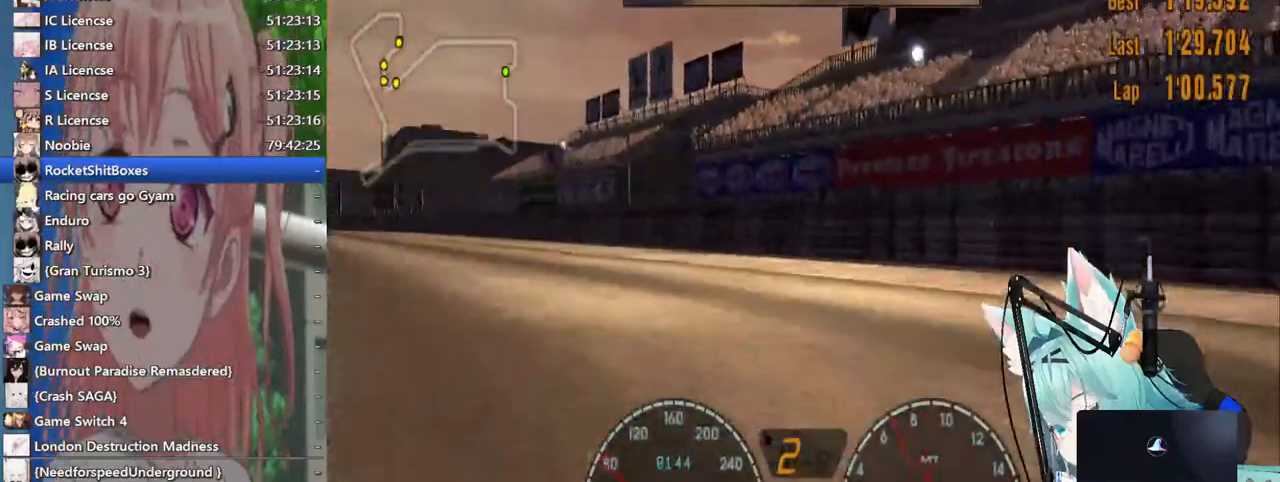
{"dt_ms": 500, "buttons": [], "left_stick": "left", "right_stick": "center", "events": []}
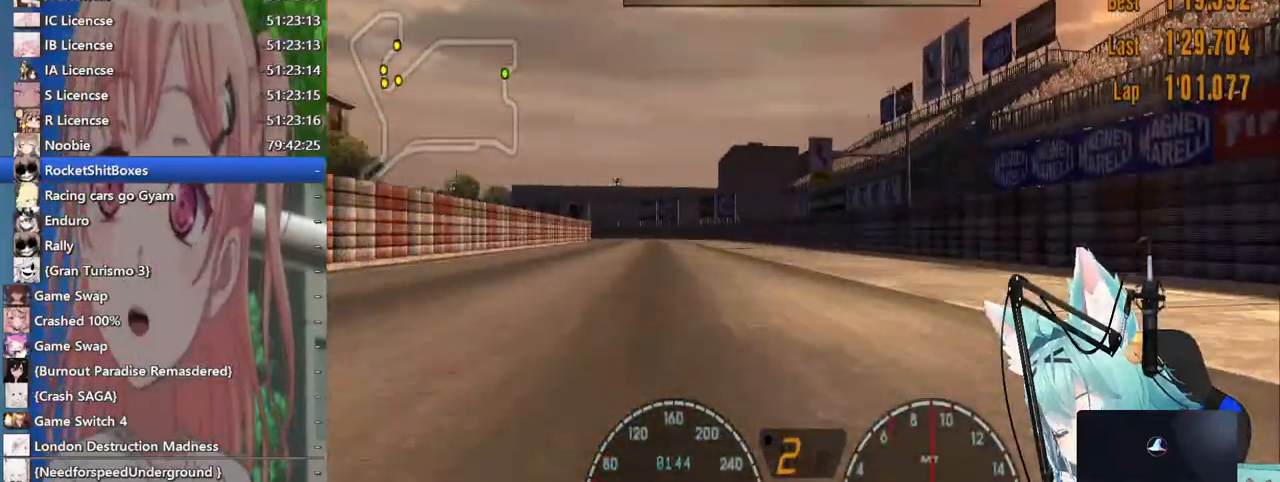
{"dt_ms": 500, "buttons": [], "left_stick": "right", "right_stick": "center", "events": [[67, "left_stick", "center"], [183, "left_stick", "right"]]}
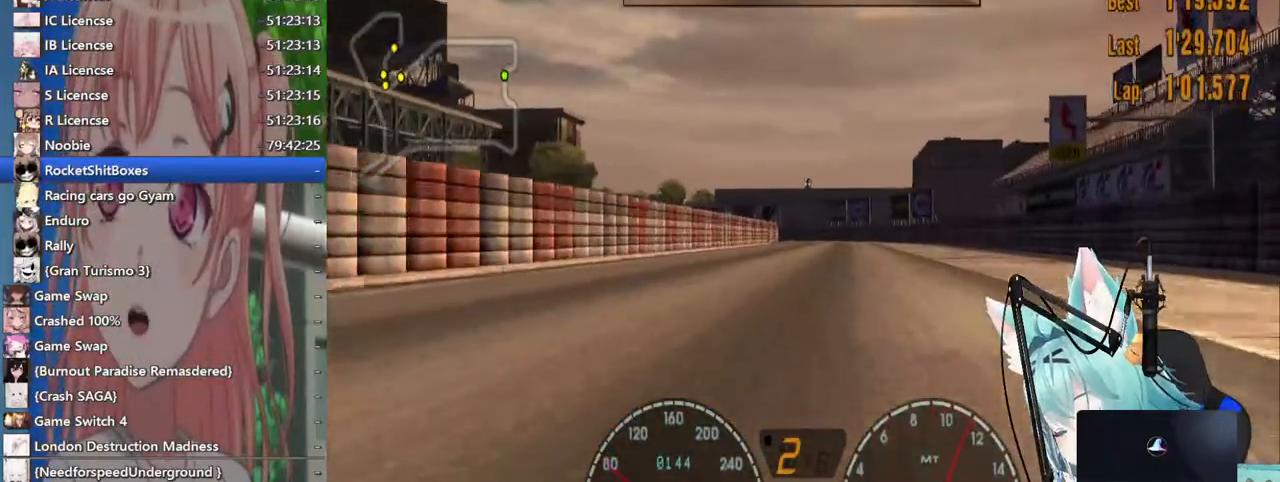
{"dt_ms": 500, "buttons": [], "left_stick": "down-left", "right_stick": "center", "events": [[267, "left_stick", "center"], [367, "left_stick", "down-left"]]}
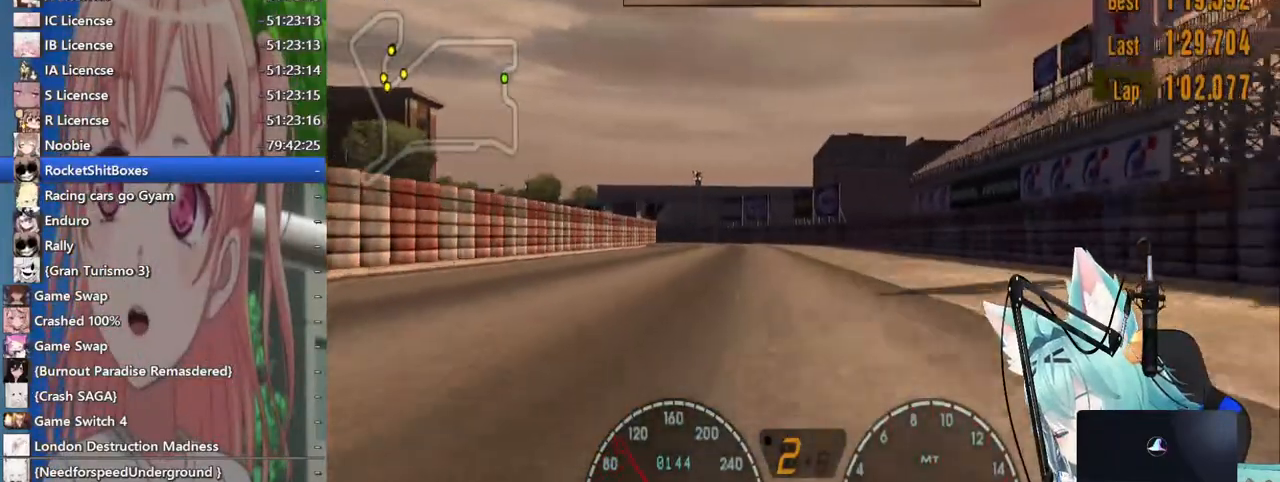
{"dt_ms": 1000, "buttons": [], "left_stick": "left", "right_stick": "center"}
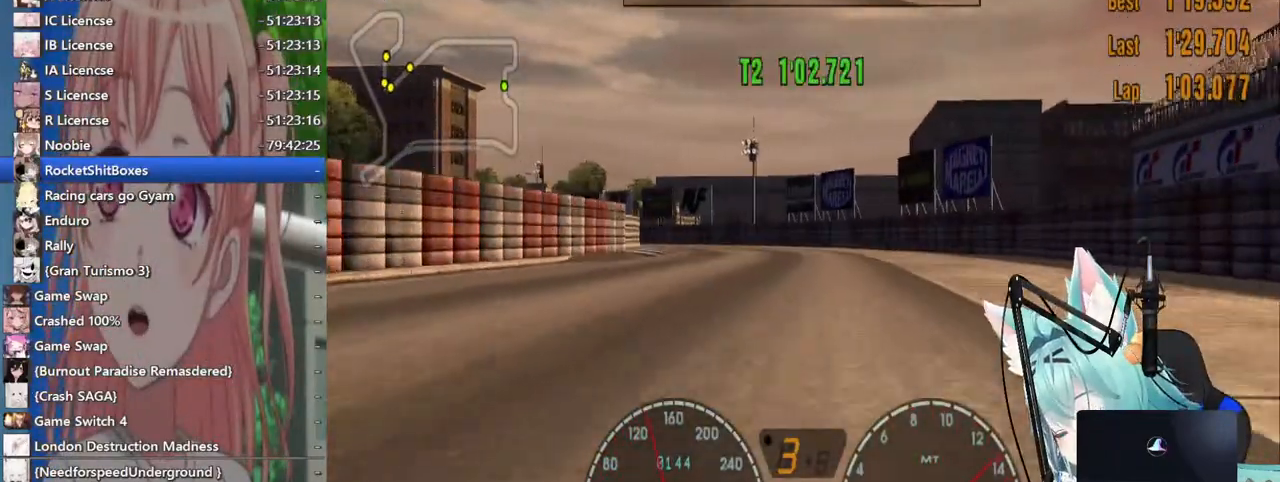
{"dt_ms": 500, "buttons": [], "left_stick": "left", "right_stick": "center", "events": [[100, "left_stick", "center"], [300, "left_stick", "left"]]}
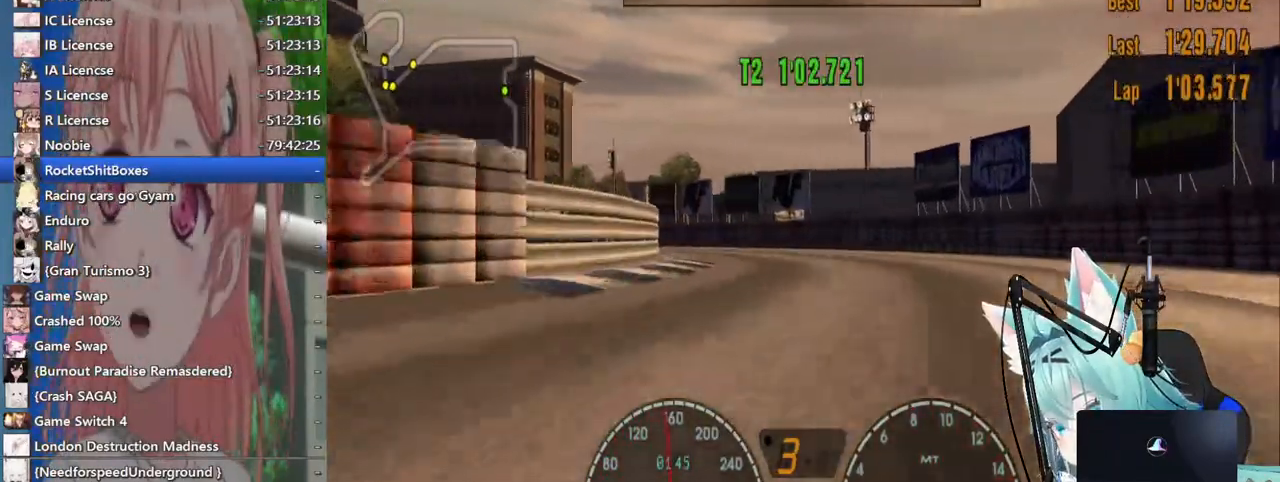
{"dt_ms": 1000, "buttons": [], "left_stick": "center", "right_stick": "center"}
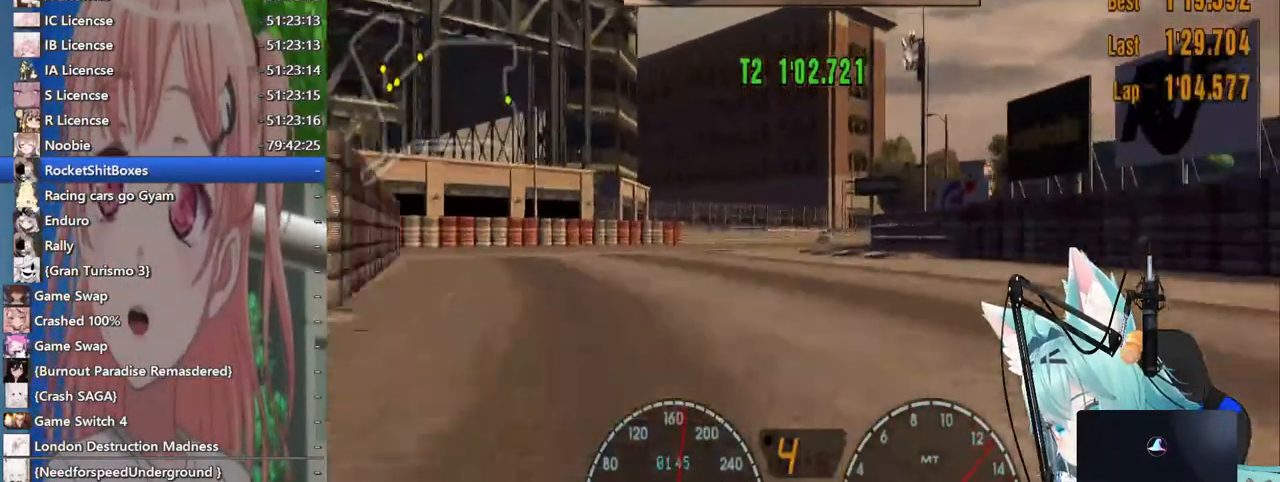
{"dt_ms": 1000, "buttons": [], "left_stick": "right", "right_stick": "right"}
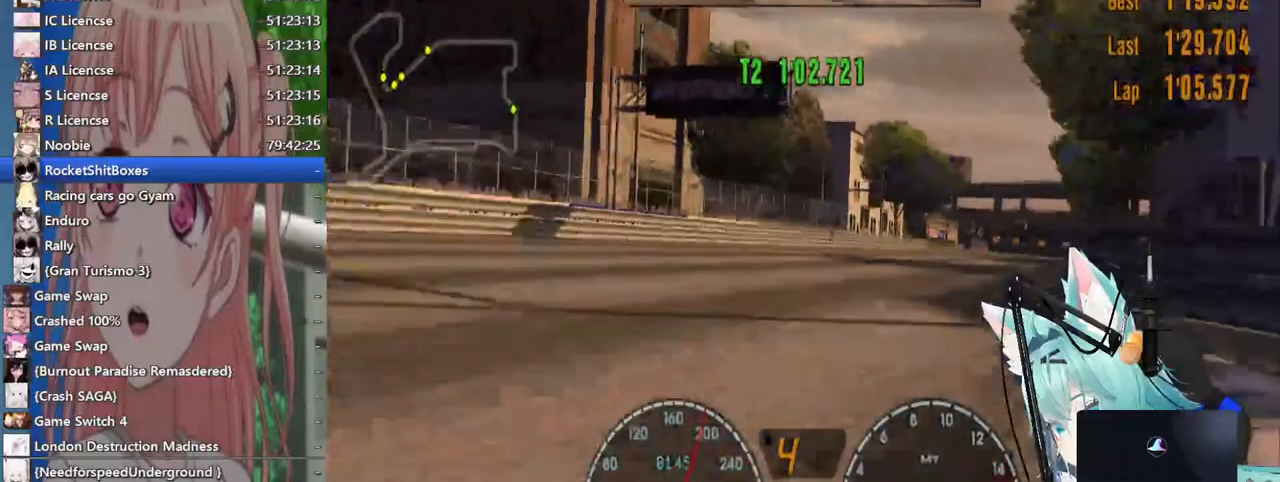
{"dt_ms": 500, "buttons": [], "left_stick": "right", "right_stick": "right", "events": []}
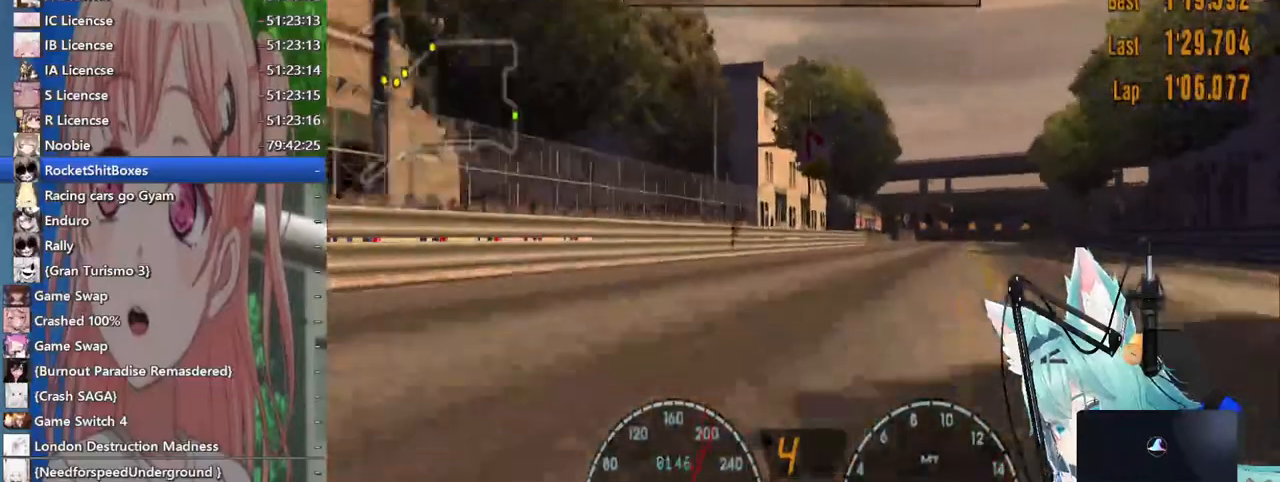
{"dt_ms": 500, "buttons": [], "left_stick": "right", "right_stick": "right", "events": [[383, "left_stick", "center"], [467, "left_stick", "right"]]}